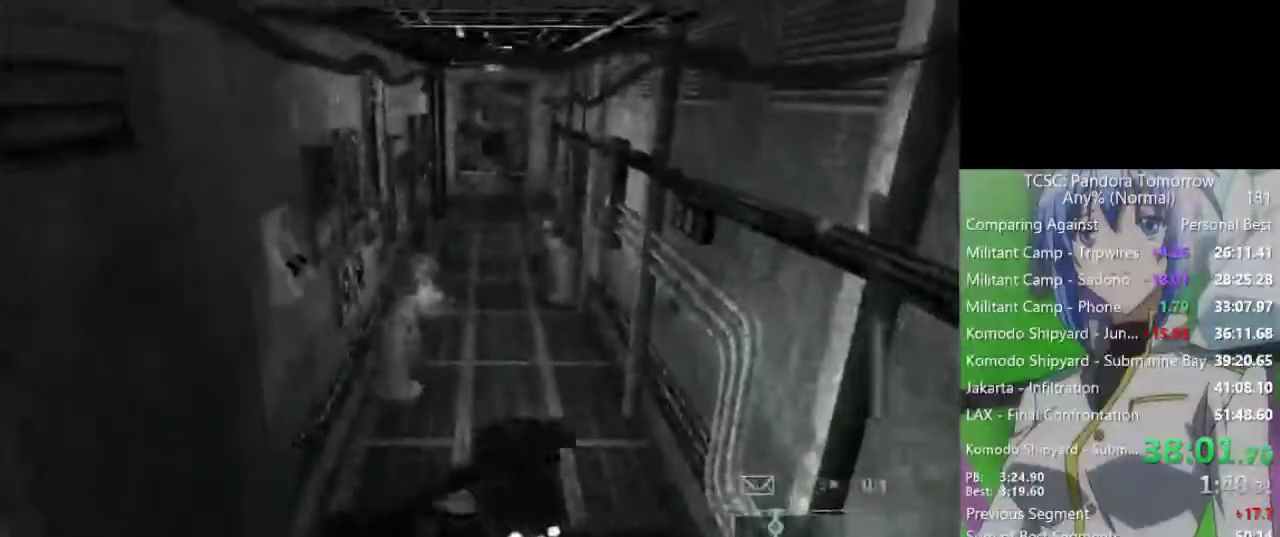
Gameplay with keyboard and mouse; each line is a JSON object with the keys and mouse buttons held at the frame after it. "events" lists presses ("down") and releases ("up") of "1", "2", "3", "4", "5", "a", "alt", "c", "caps_lock", "ctrl", "d", "e", "f", "g", "q", "r", "s", "shift", "space", "t", "tab", "v", "w", "x", "z", "mouse_left", "mouse_wheel" and "mouse_right" between this image and that frame as [ms after this image, input, new state], when the widget could be followed in between. "mouse_left", "mouse_wheel", "mouse_right" = the "left", "wheel", "right" buttons of the "mouse" list. No other keys are recorded. "wheel" means that the mouse wheel is clicked or scrolled. Not read: mouse_move.
{"keys": ["w"], "mouse": [], "events": []}
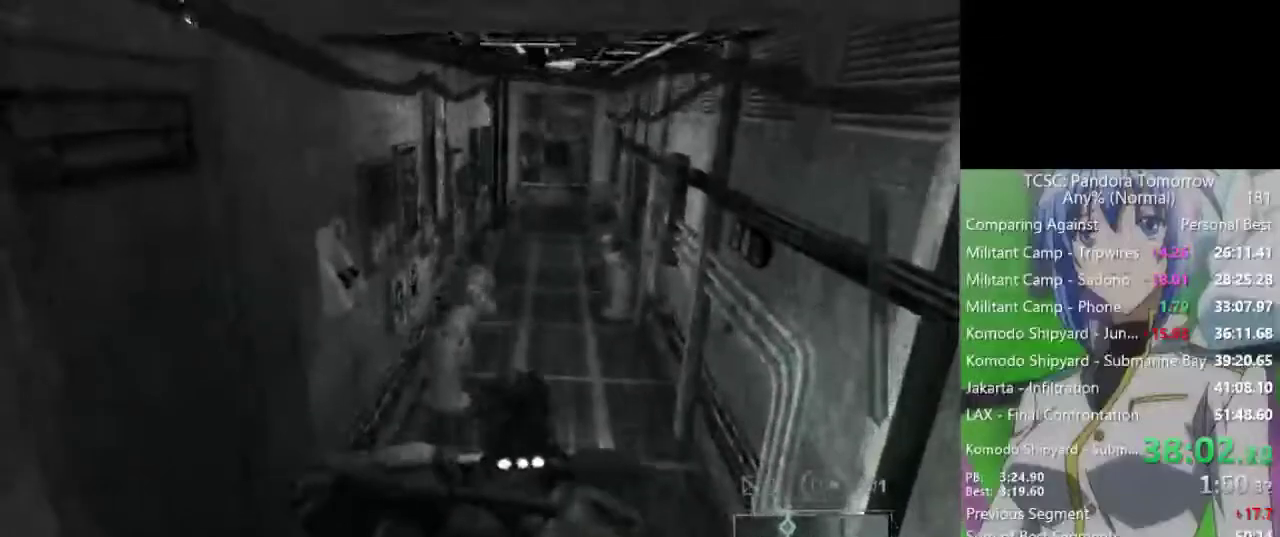
{"keys": ["w"], "mouse": [], "events": []}
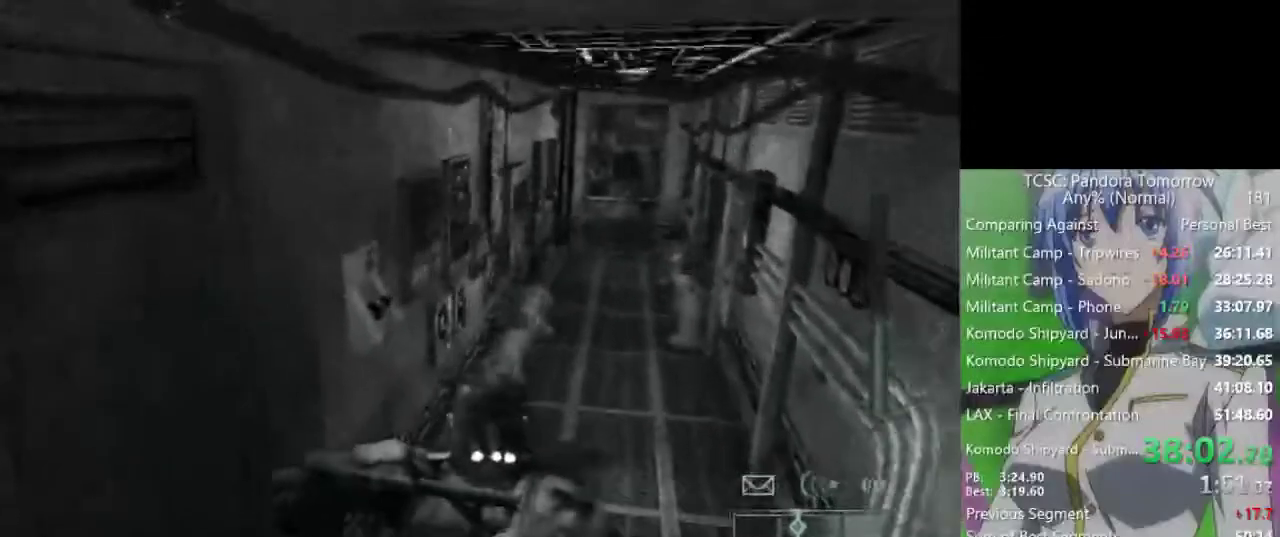
{"keys": ["w"], "mouse": [], "events": []}
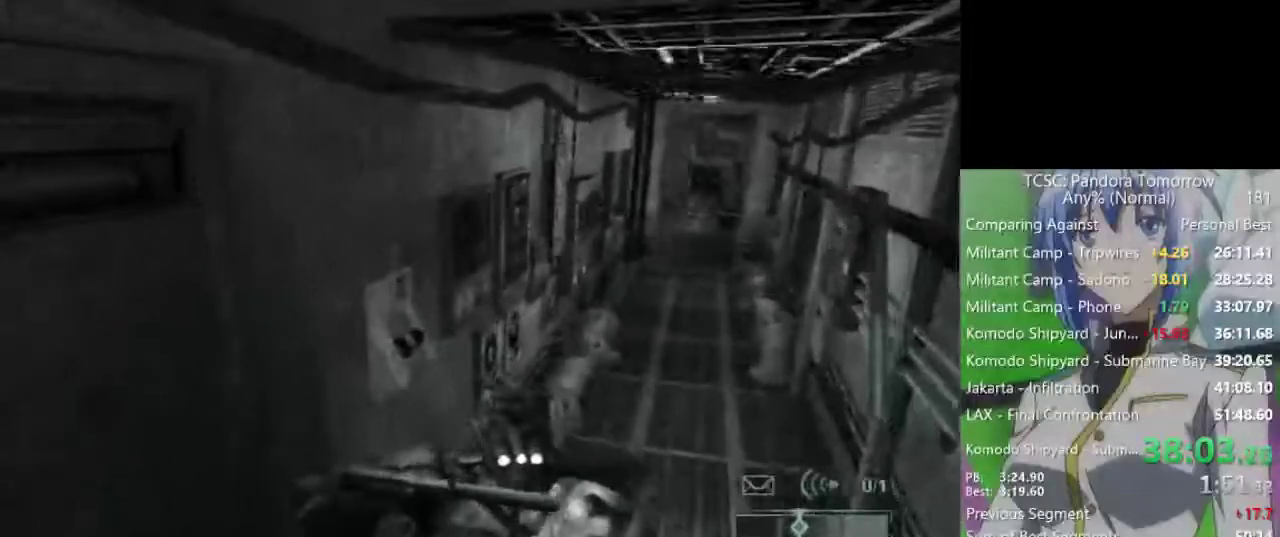
{"keys": ["w"], "mouse": [], "events": []}
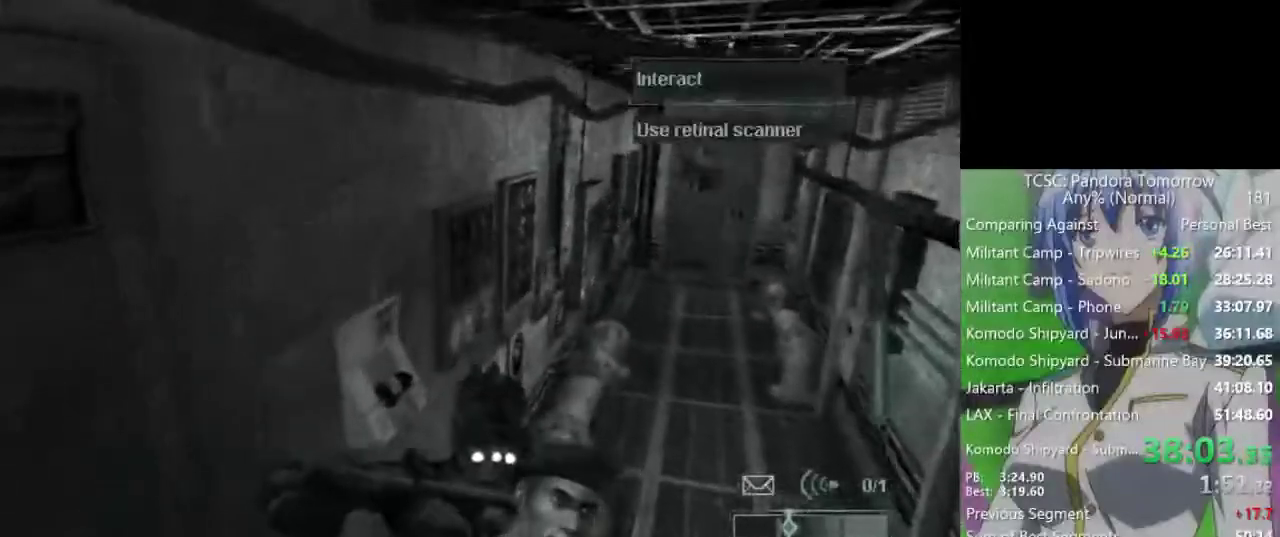
{"keys": [], "mouse": [], "events": [[300, "space", "down"], [300, "w", "up"], [350, "space", "up"]]}
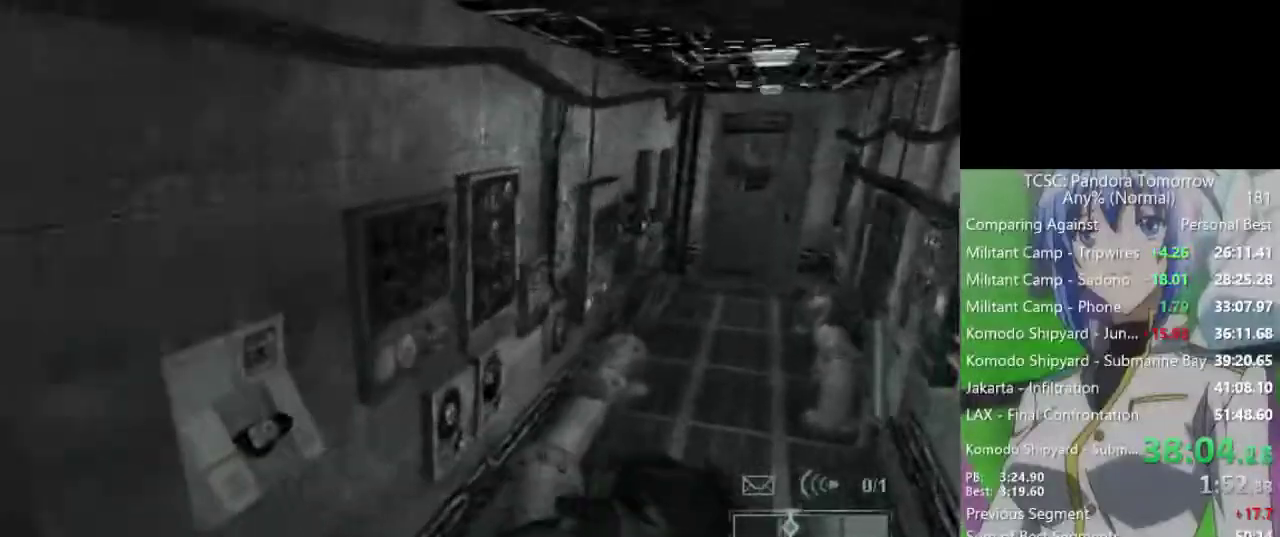
{"keys": [], "mouse": [], "events": []}
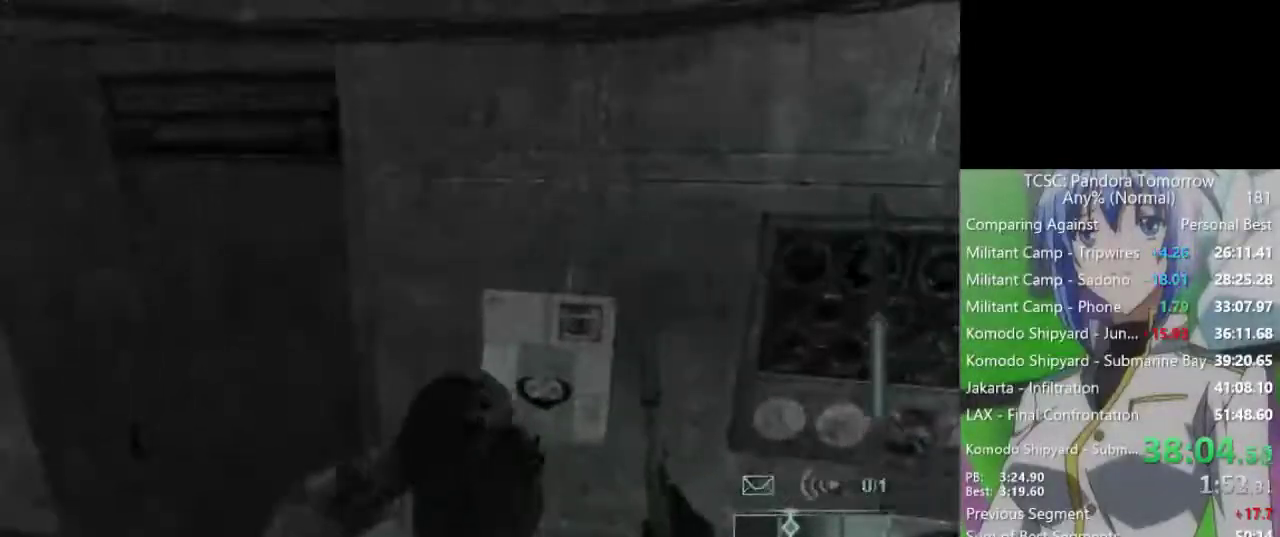
{"keys": [], "mouse": ["left"], "events": [[50, "mouse_left", "down"], [150, "mouse_left", "up"], [200, "mouse_left", "down"], [283, "mouse_left", "up"], [333, "mouse_left", "down"], [417, "mouse_left", "up"], [467, "mouse_left", "down"]]}
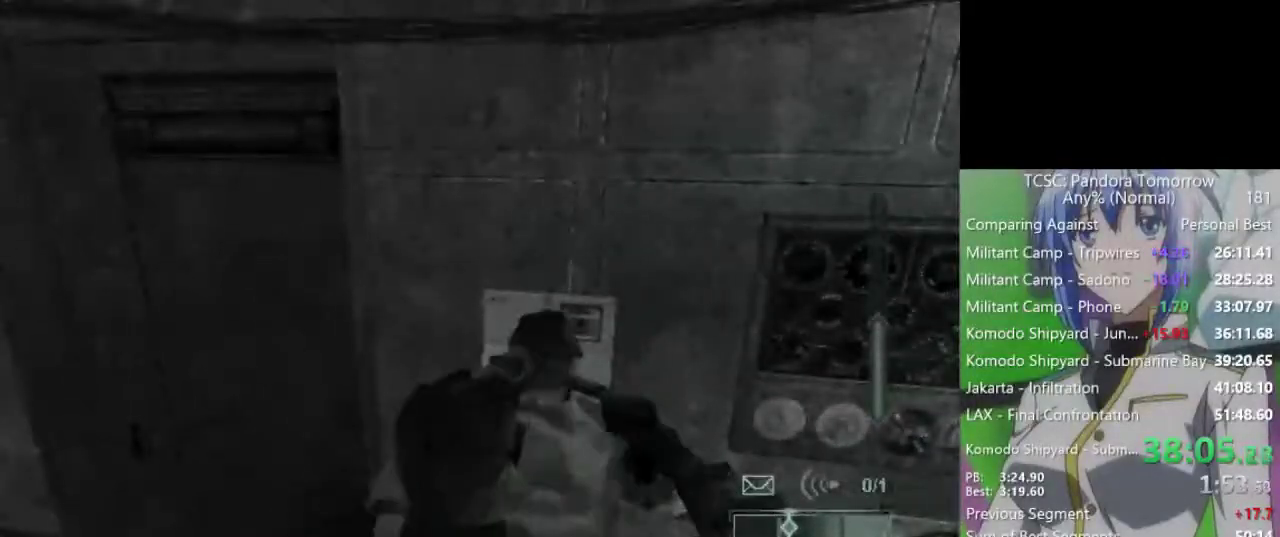
{"keys": [], "mouse": [], "events": [[67, "mouse_left", "up"], [117, "mouse_left", "down"], [200, "mouse_left", "up"], [250, "mouse_left", "down"], [350, "mouse_left", "up"], [433, "mouse_left", "down"], [483, "mouse_left", "up"]]}
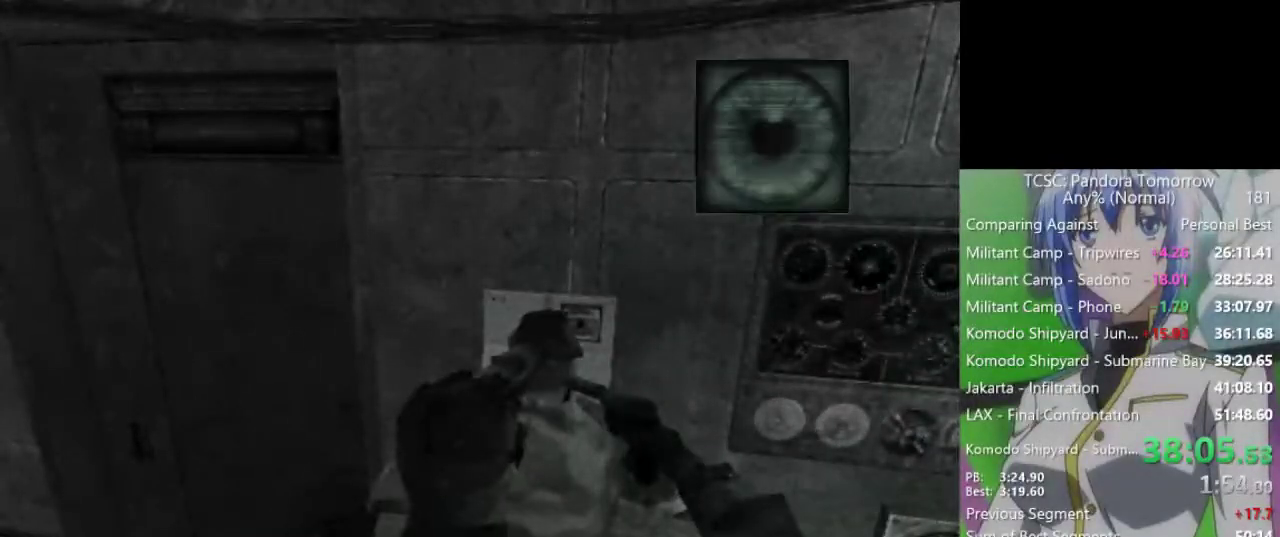
{"keys": [], "mouse": [], "events": [[83, "mouse_left", "down"], [167, "mouse_left", "up"], [217, "mouse_left", "down"], [317, "mouse_left", "up"], [367, "mouse_left", "down"], [500, "mouse_left", "up"]]}
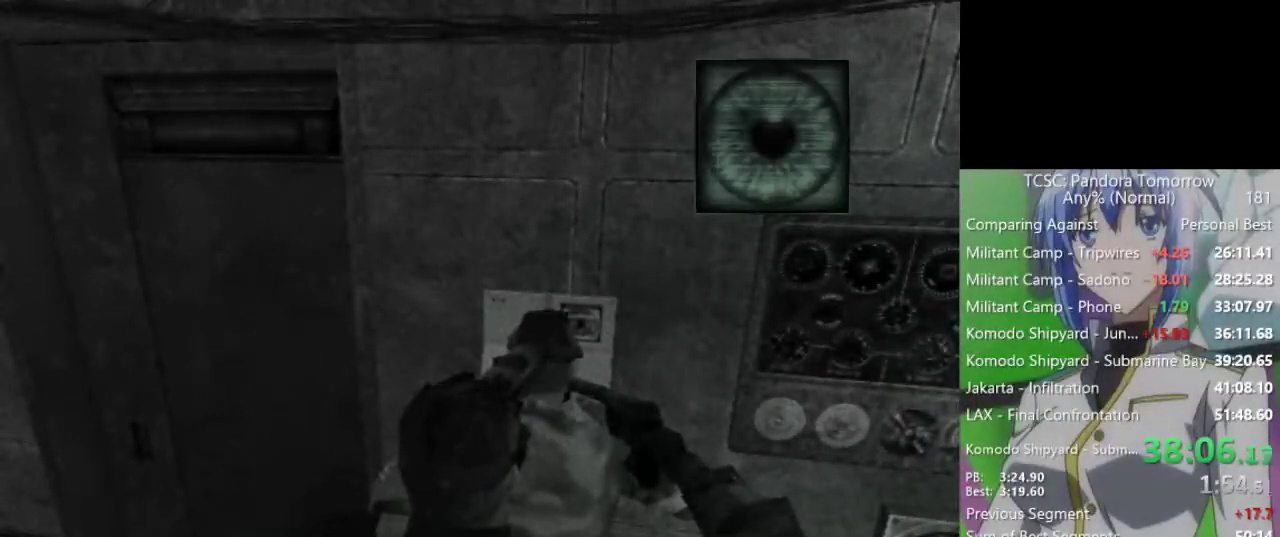
{"keys": [], "mouse": [], "events": [[50, "mouse_left", "down"], [150, "mouse_left", "up"], [183, "mouse_left", "down"], [283, "mouse_left", "up"], [383, "mouse_left", "down"], [467, "mouse_left", "up"]]}
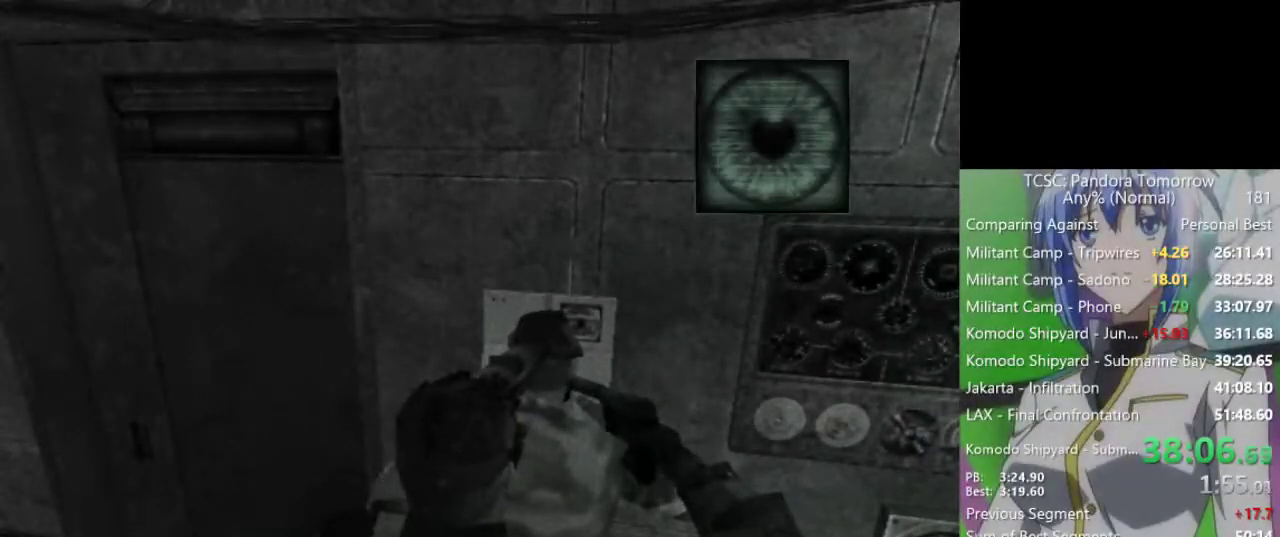
{"keys": [], "mouse": [], "events": [[17, "mouse_left", "down"], [117, "mouse_left", "up"], [200, "mouse_left", "down"], [300, "mouse_left", "up"], [350, "mouse_left", "down"], [433, "mouse_left", "up"]]}
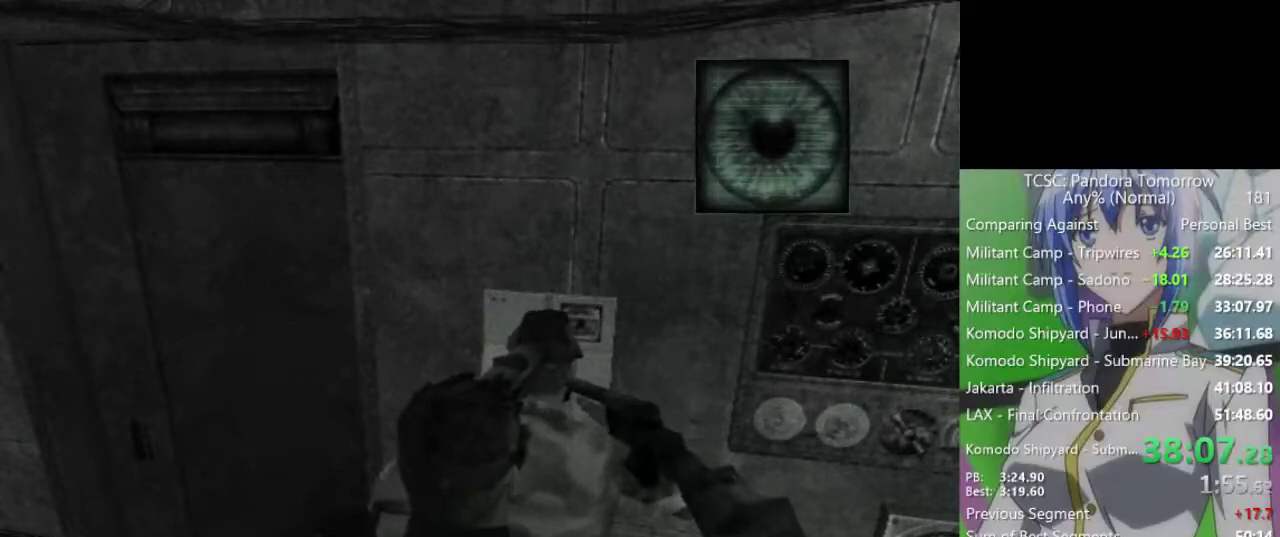
{"keys": [], "mouse": ["left"], "events": [[33, "mouse_left", "down"], [133, "mouse_left", "up"], [167, "mouse_left", "down"], [267, "mouse_left", "up"], [367, "mouse_left", "down"], [450, "mouse_left", "up"], [500, "mouse_left", "down"]]}
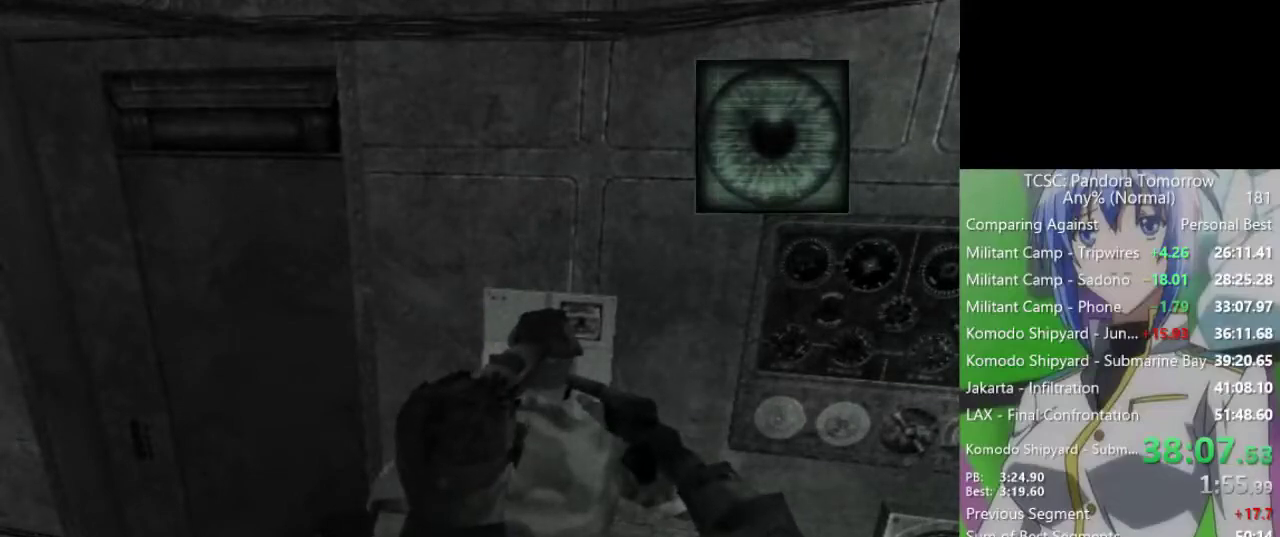
{"keys": [], "mouse": [], "events": [[150, "mouse_left", "up"]]}
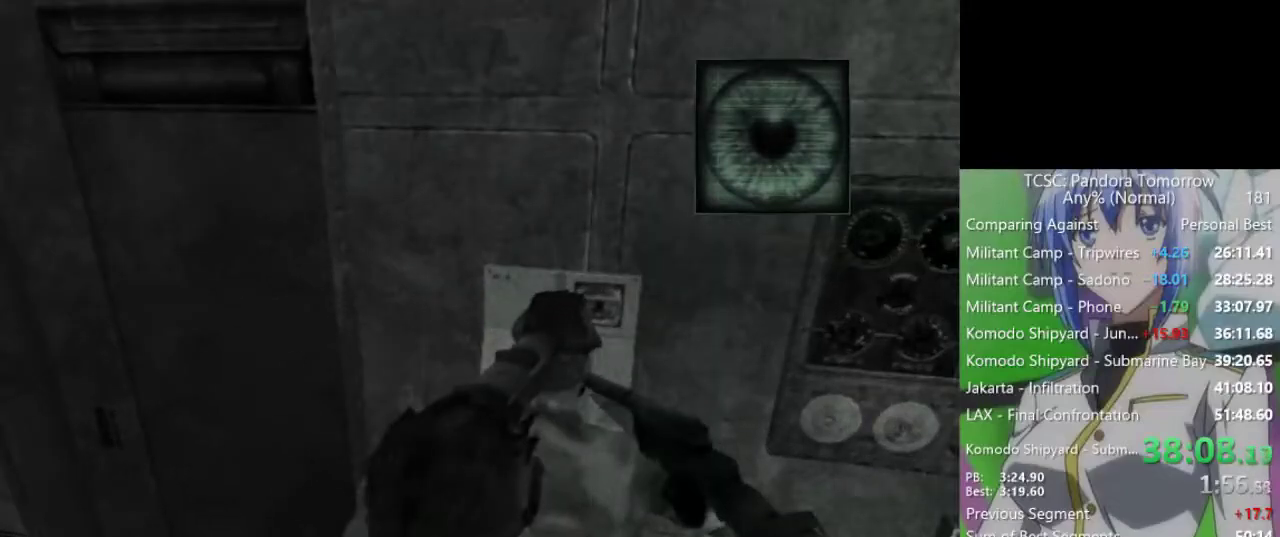
{"keys": [], "mouse": [], "events": [[350, "mouse_left", "down"], [433, "mouse_left", "up"]]}
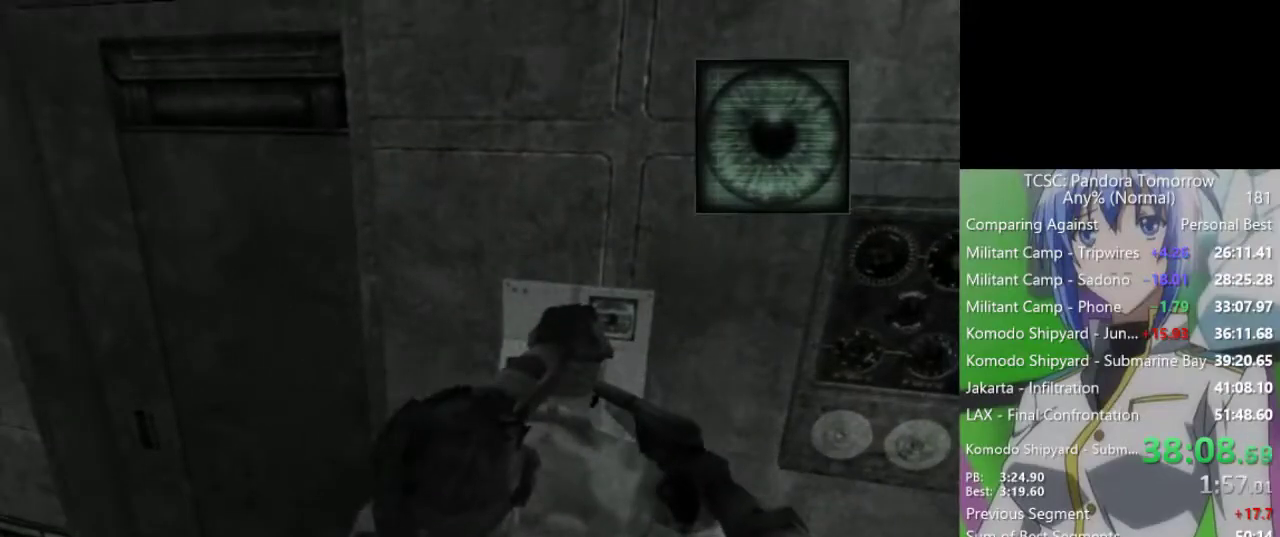
{"keys": [], "mouse": ["left"], "events": [[33, "mouse_left", "down"], [133, "mouse_left", "up"], [183, "mouse_left", "down"], [317, "mouse_left", "up"], [367, "mouse_left", "down"], [450, "mouse_left", "up"], [500, "mouse_left", "down"]]}
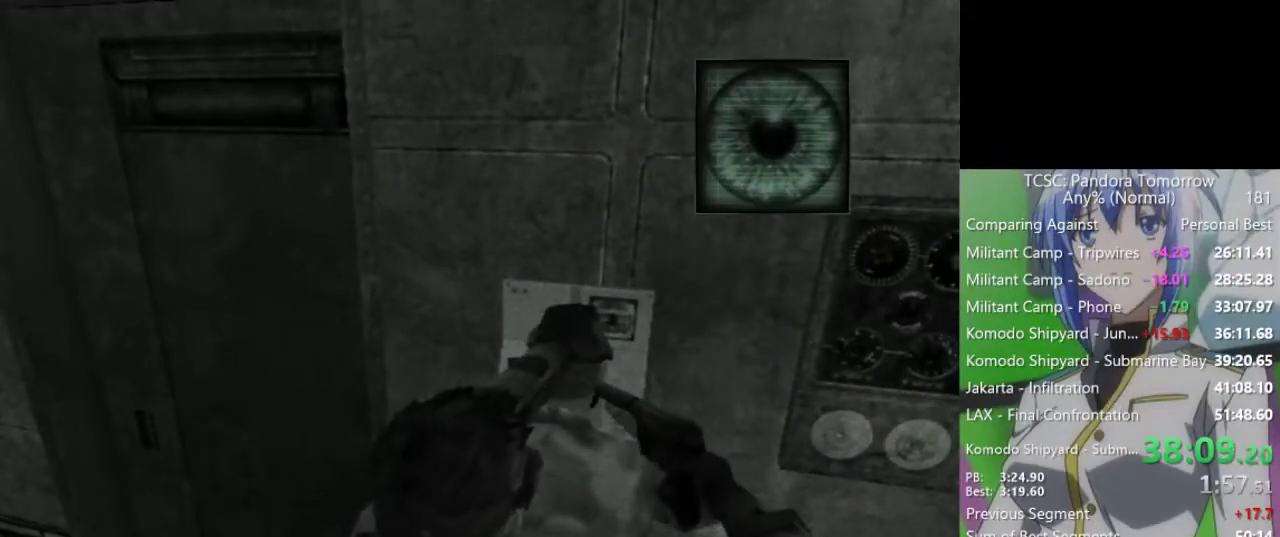
{"keys": [], "mouse": [], "events": [[50, "mouse_right", "down"], [100, "mouse_left", "up"], [150, "mouse_right", "up"], [183, "mouse_left", "down"], [333, "mouse_left", "up"], [383, "mouse_left", "down"], [467, "mouse_left", "up"]]}
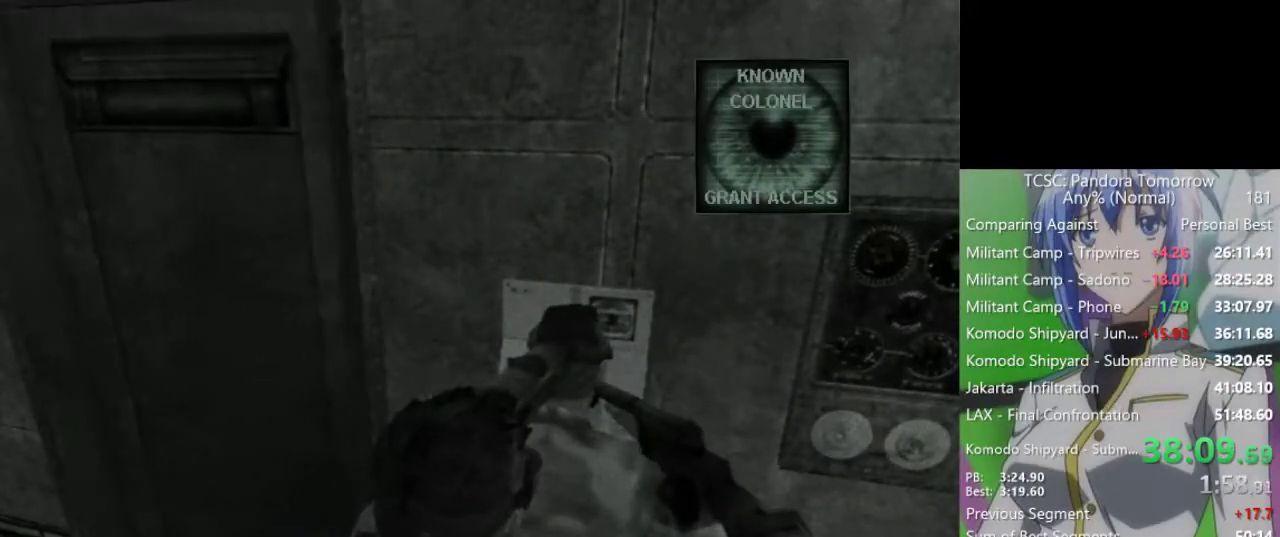
{"keys": [], "mouse": ["left"], "events": [[17, "mouse_left", "down"], [167, "mouse_left", "up"], [200, "mouse_left", "down"], [300, "mouse_left", "up"], [350, "mouse_left", "down"], [433, "mouse_left", "up"], [483, "mouse_left", "down"]]}
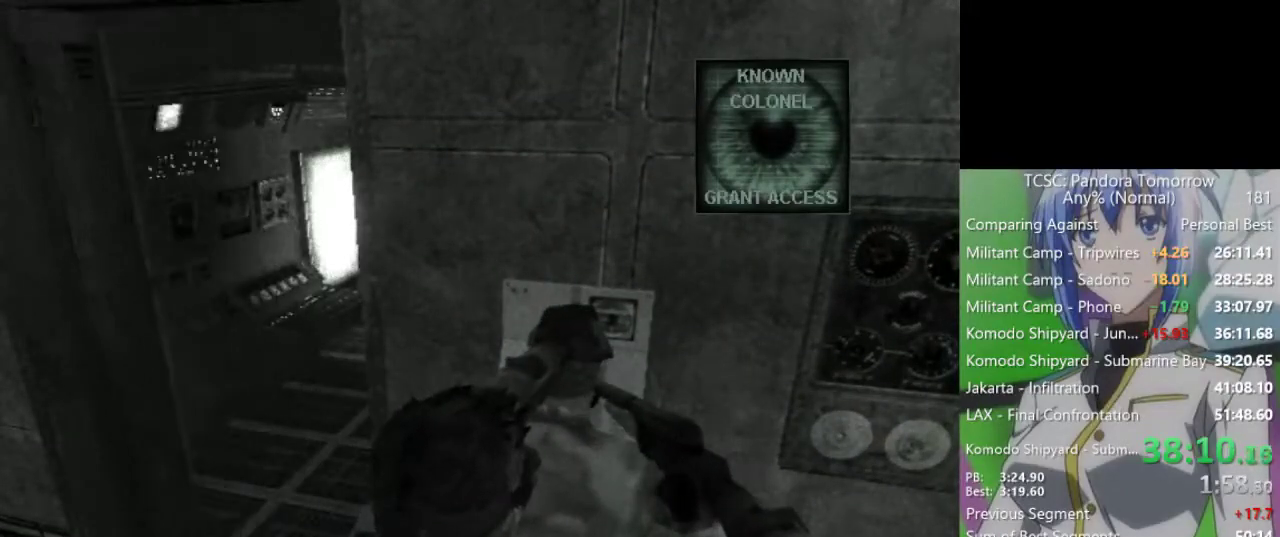
{"keys": [], "mouse": ["left"], "events": [[133, "mouse_left", "up"], [167, "mouse_left", "down"], [267, "mouse_left", "up"], [367, "mouse_left", "down"], [450, "mouse_left", "up"], [500, "mouse_left", "down"]]}
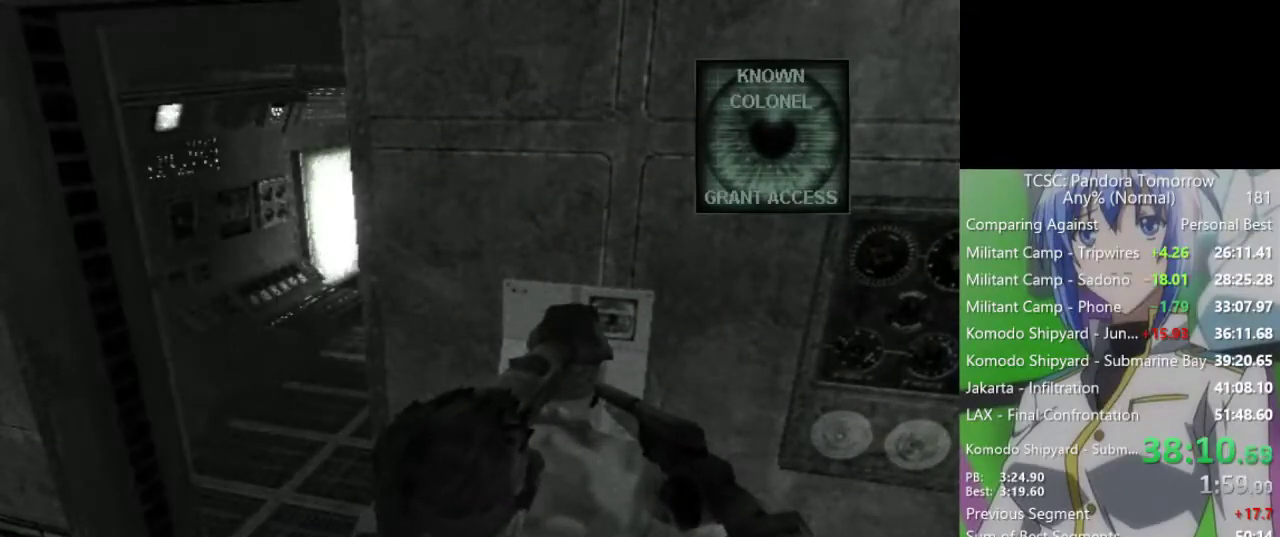
{"keys": [], "mouse": [], "events": [[100, "mouse_left", "up"], [200, "mouse_left", "down"], [283, "mouse_left", "up"], [333, "mouse_left", "down"], [433, "mouse_left", "up"]]}
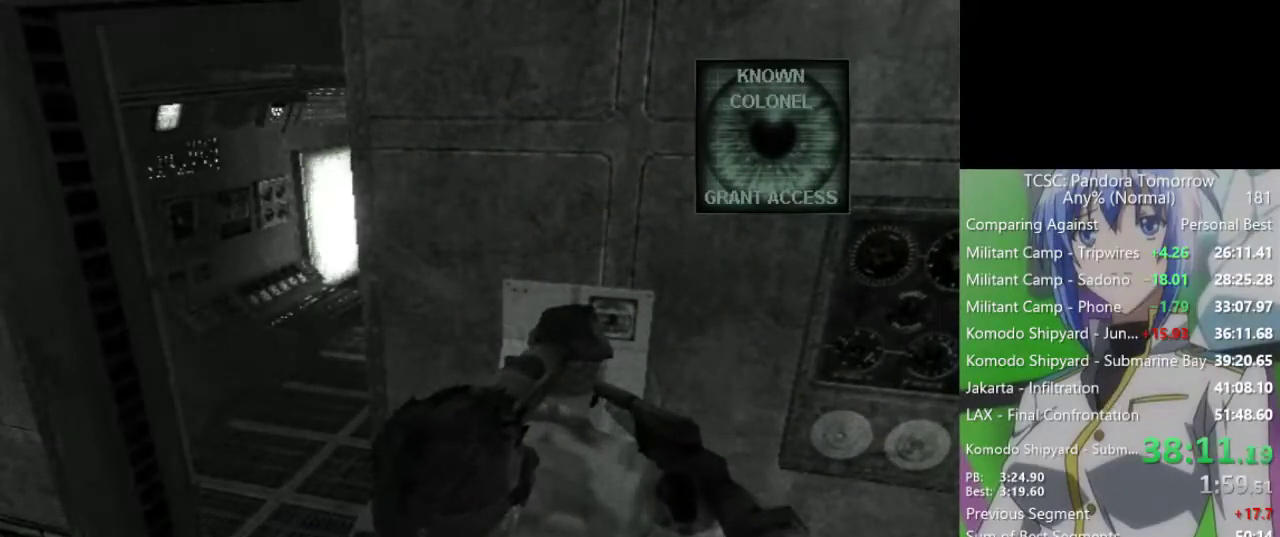
{"keys": [], "mouse": ["left"], "events": [[17, "mouse_left", "down"], [117, "mouse_left", "up"], [167, "mouse_left", "down"], [250, "mouse_left", "up"], [300, "mouse_left", "down"], [400, "mouse_left", "up"], [483, "mouse_left", "down"]]}
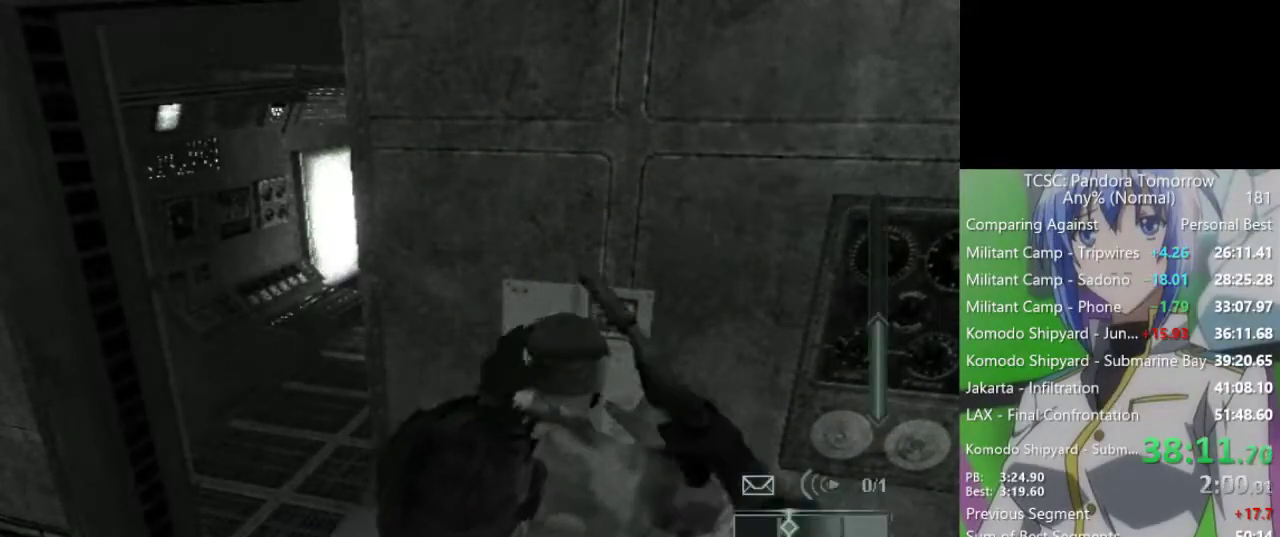
{"keys": [], "mouse": ["left"], "events": [[83, "mouse_left", "up"], [133, "mouse_left", "down"], [217, "mouse_left", "up"], [317, "mouse_left", "down"], [417, "mouse_left", "up"], [450, "mouse_left", "down"]]}
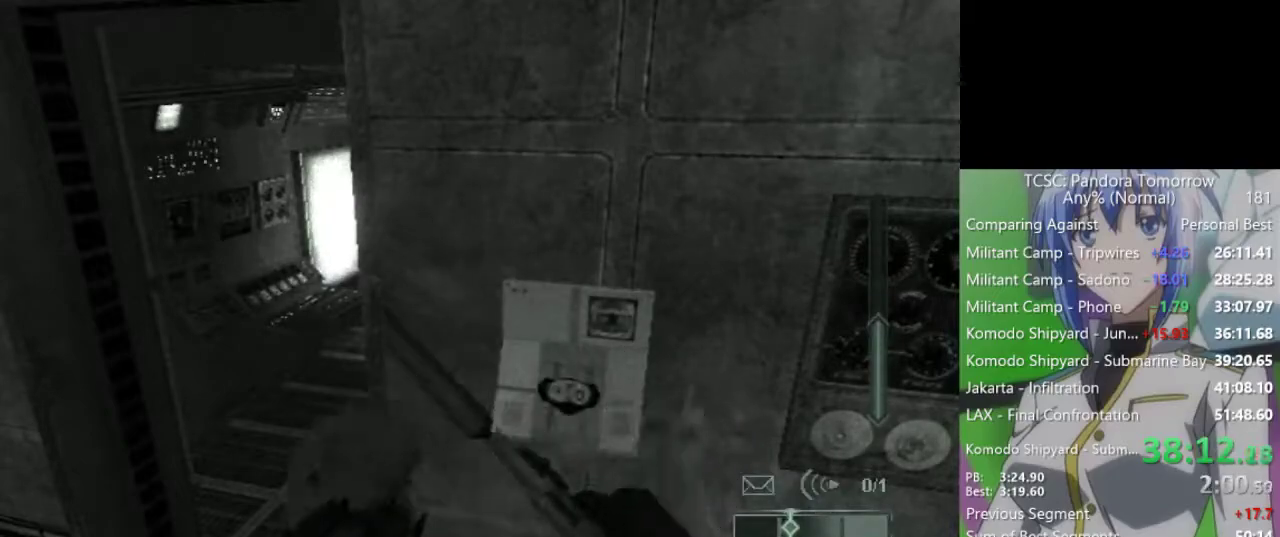
{"keys": [], "mouse": ["left"], "events": [[50, "mouse_left", "up"], [100, "mouse_left", "down"], [183, "mouse_left", "up"], [283, "mouse_left", "down"], [383, "mouse_left", "up"], [433, "mouse_left", "down"]]}
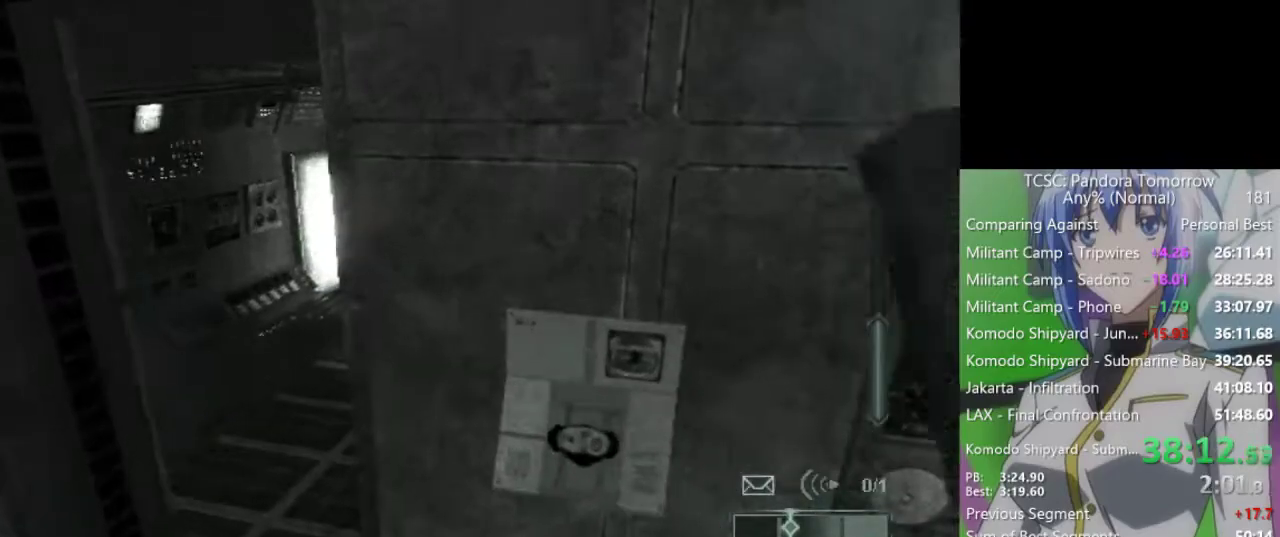
{"keys": [], "mouse": [], "events": [[17, "mouse_left", "up"], [67, "mouse_left", "down"], [167, "mouse_left", "up"], [200, "mouse_left", "down"], [300, "mouse_left", "up"], [350, "mouse_left", "down"], [483, "mouse_left", "up"]]}
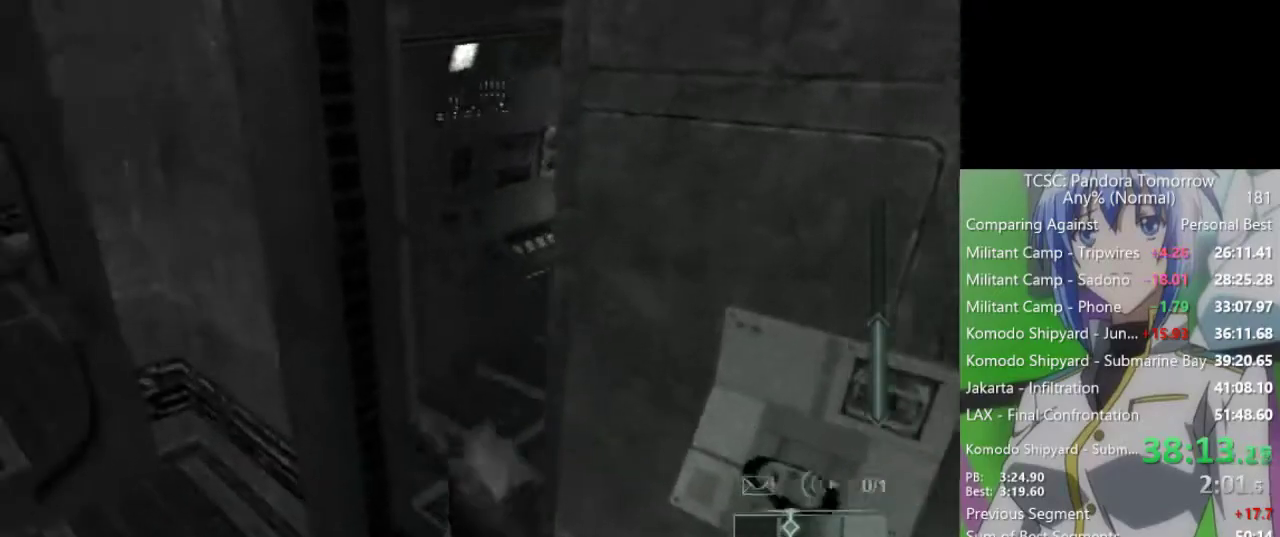
{"keys": [], "mouse": [], "events": [[367, "tab", "down"], [500, "tab", "up"]]}
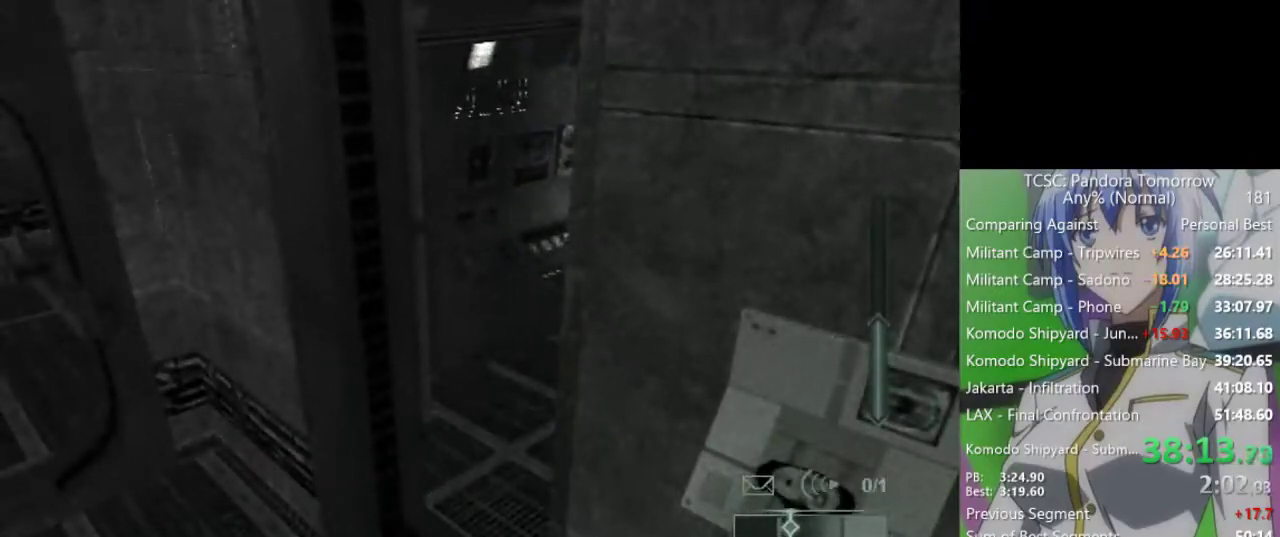
{"keys": [], "mouse": [], "events": []}
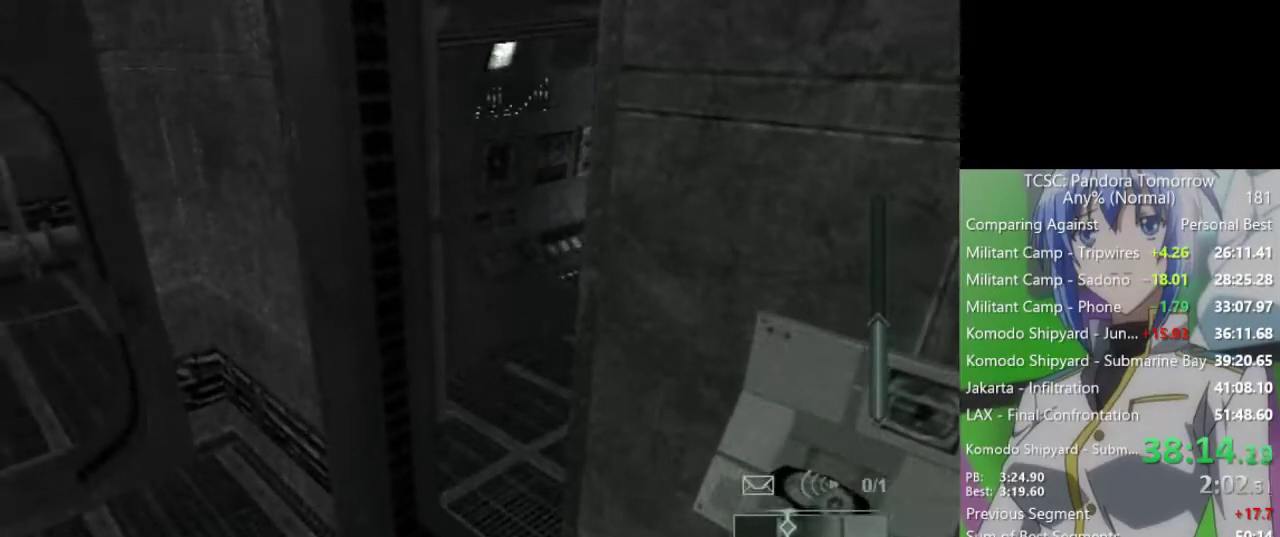
{"keys": [], "mouse": ["wheel"], "events": [[350, "mouse_wheel", "down"]]}
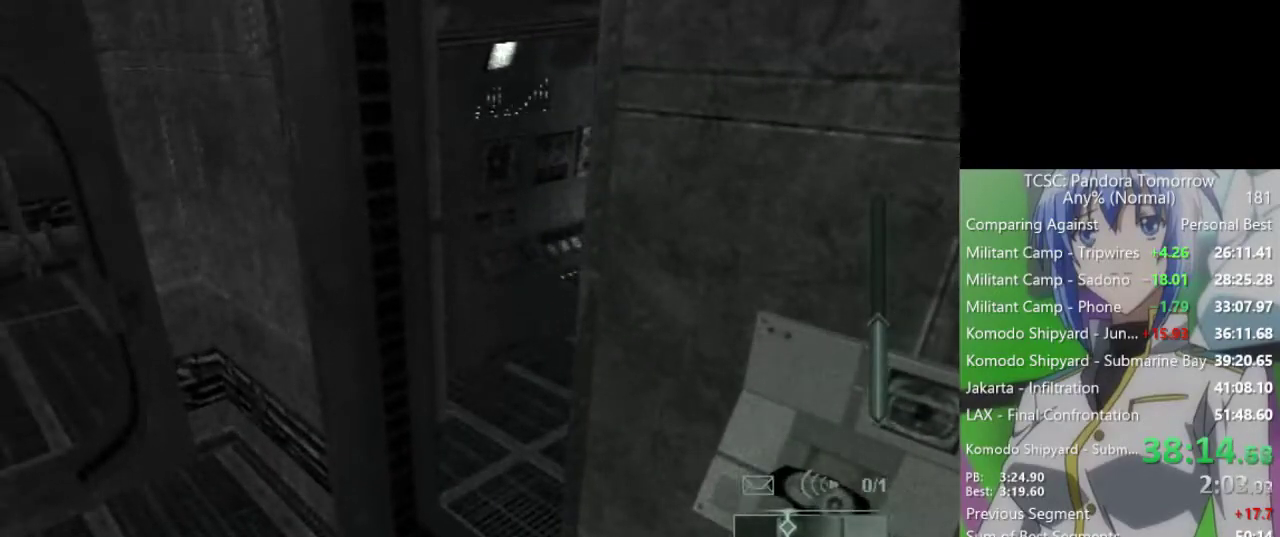
{"keys": [], "mouse": [], "events": [[33, "mouse_wheel", "up"], [317, "mouse_wheel", "down"], [450, "mouse_wheel", "up"]]}
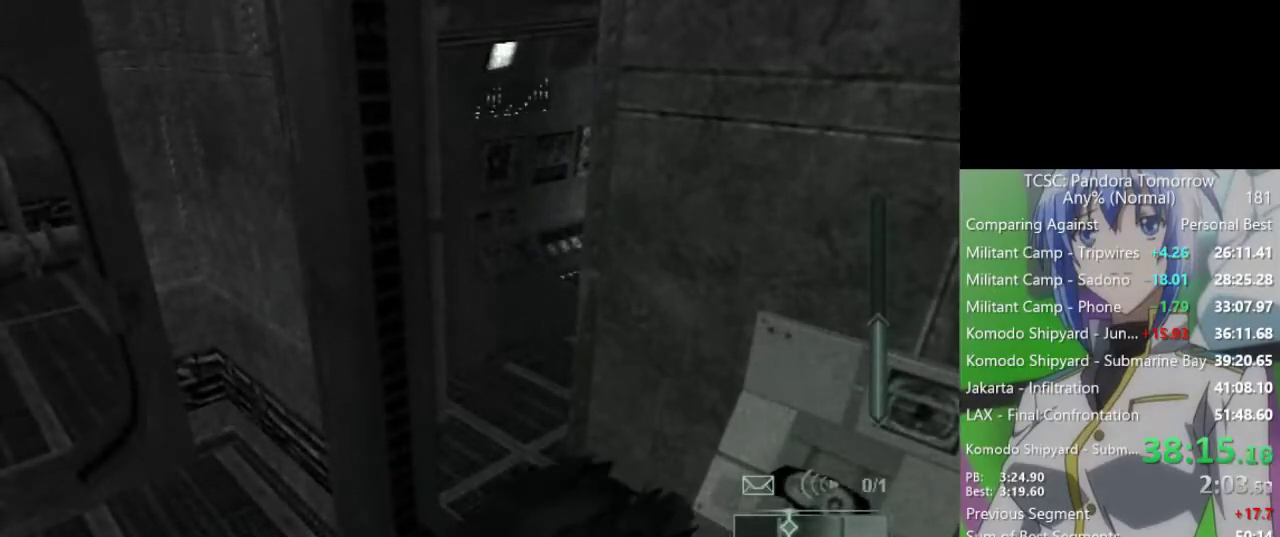
{"keys": ["w"], "mouse": [], "events": [[467, "w", "down"]]}
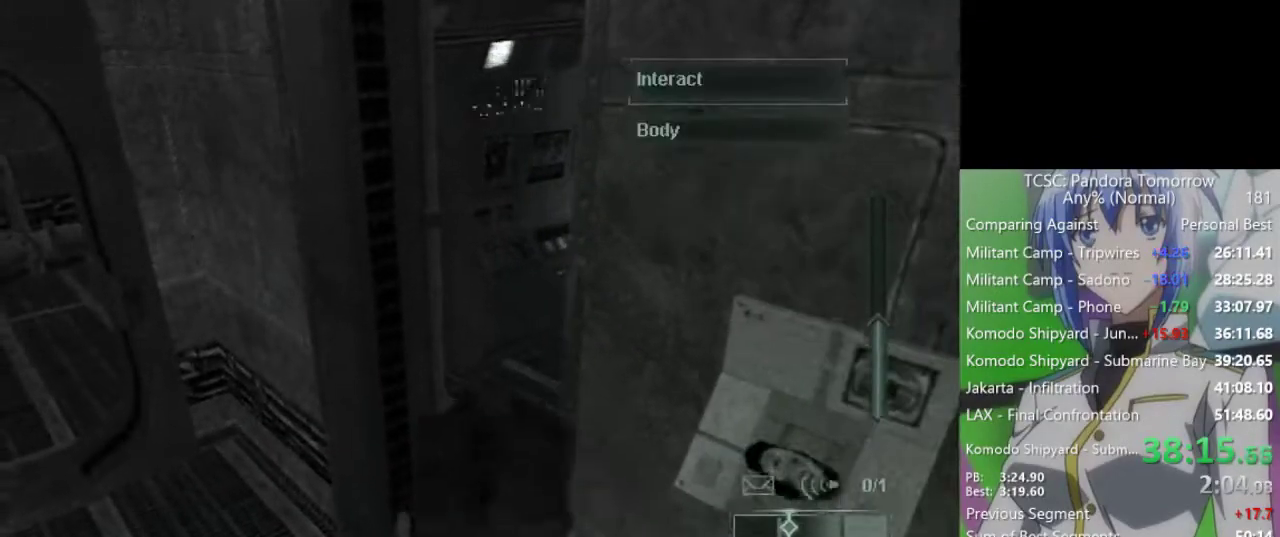
{"keys": ["w"], "mouse": [], "events": [[67, "tab", "down"], [167, "tab", "up"], [300, "tab", "down"], [400, "tab", "up"]]}
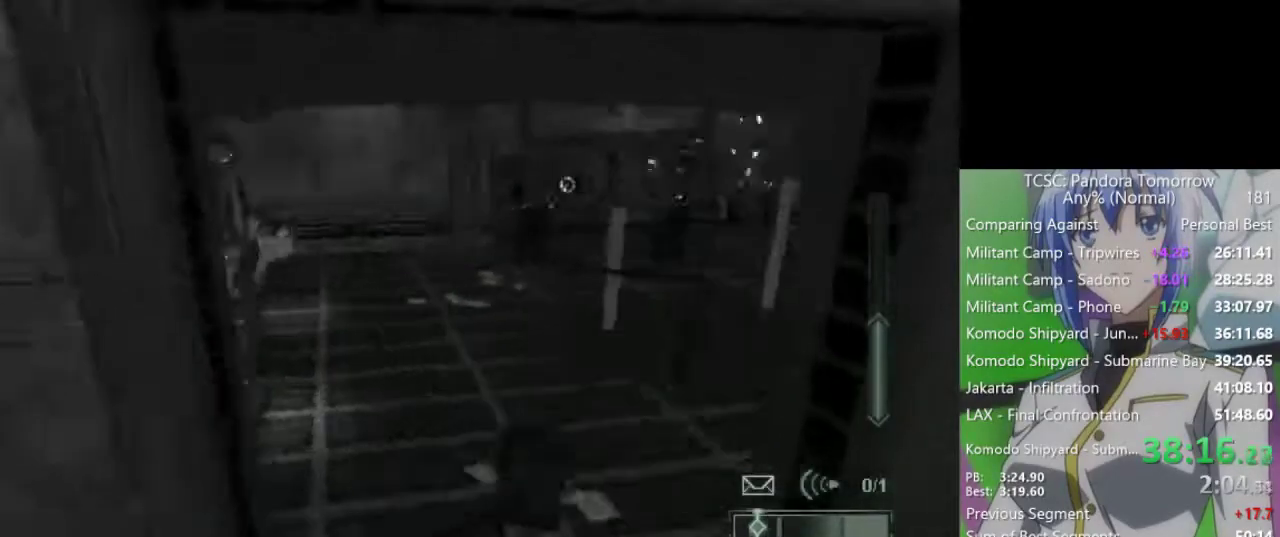
{"keys": ["tab"], "mouse": [], "events": [[133, "tab", "down"], [267, "tab", "up"], [317, "w", "up"], [500, "tab", "down"]]}